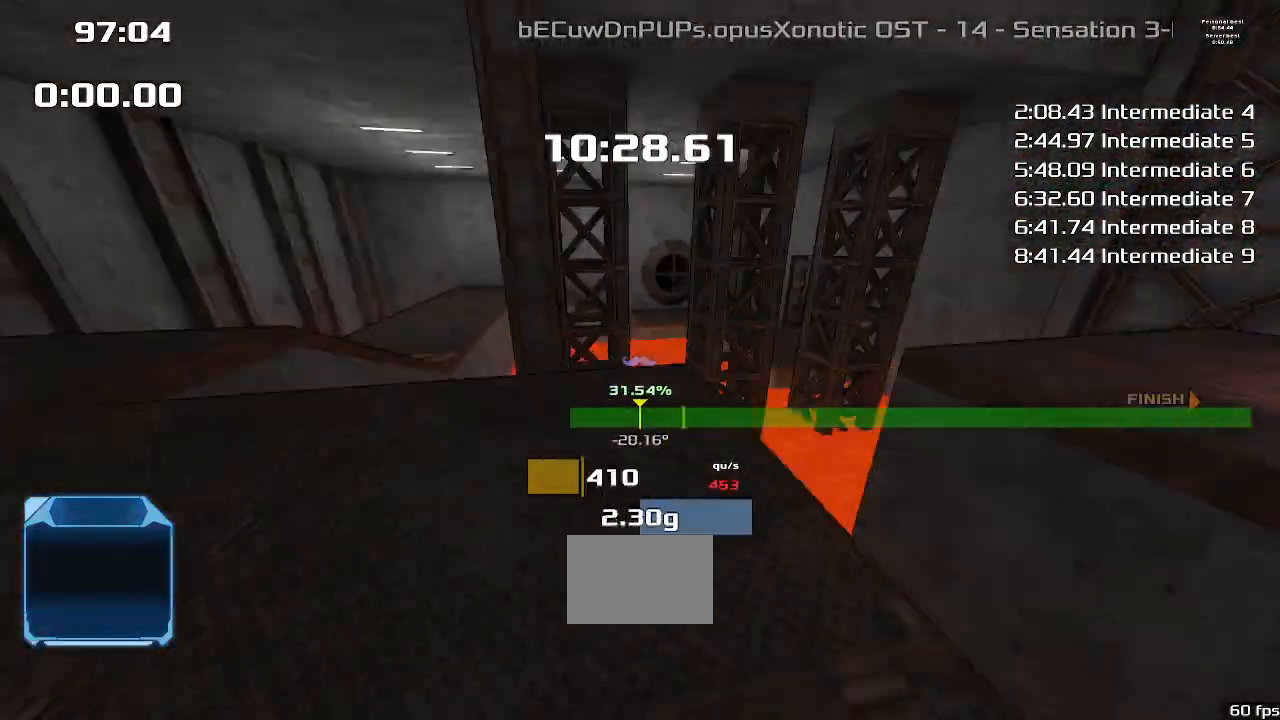
Gameplay with keyboard; each line is a JSON object with the keys held at the frame after it. "events" lists presses ("down") and releases ("up") of "down", "downshift", "left", "right", "up" and "upshift" between this image and that frame as [ms after this image, input, new state], when the widget could be followed in between. No other keys are recorded. Mouse input is not recorded. Key names are as the overlay labels them; some are game actions (e.g. jump) rather than physical keys.
{"keys": ["up"], "events": [[300, "right", "up"]]}
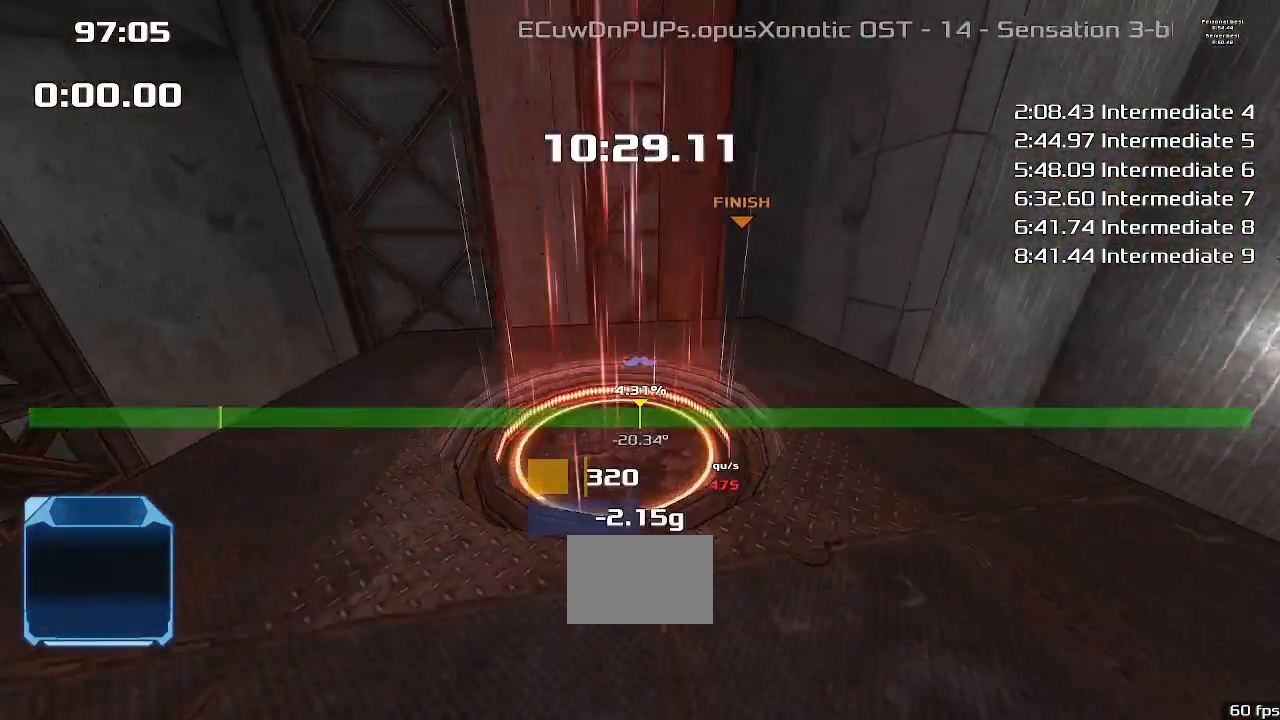
{"keys": ["up"], "events": []}
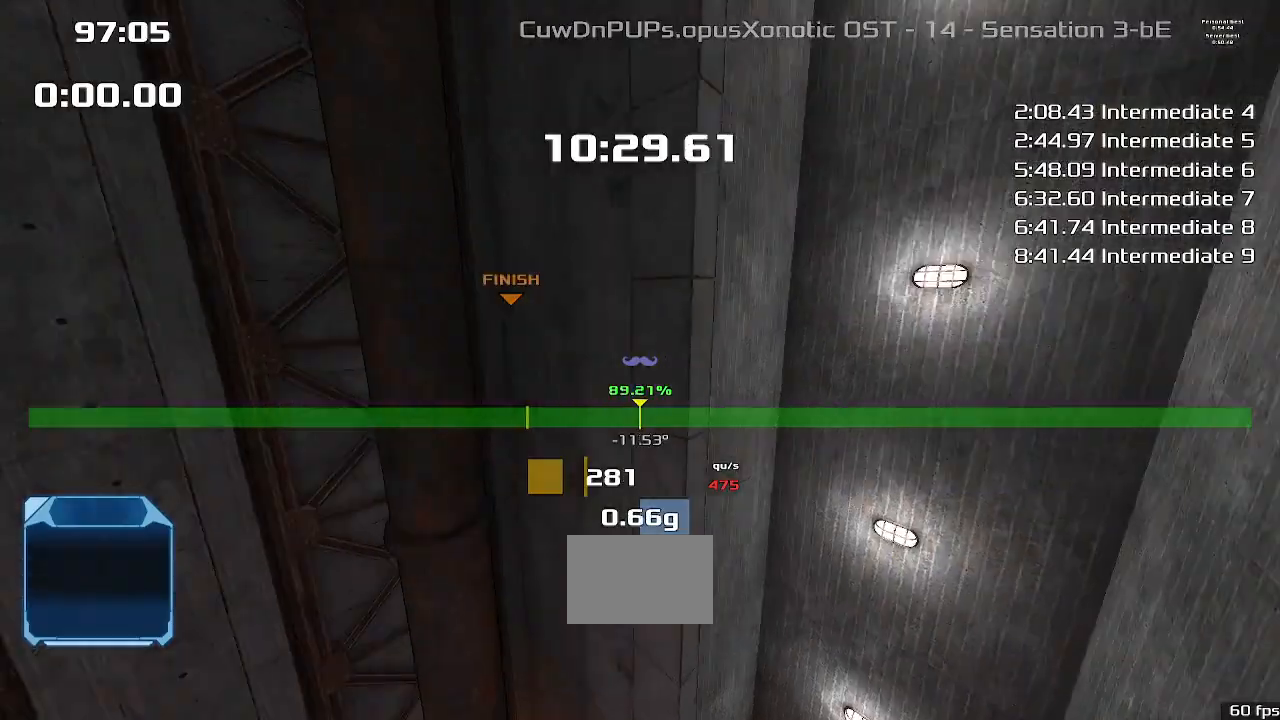
{"keys": ["up"], "events": []}
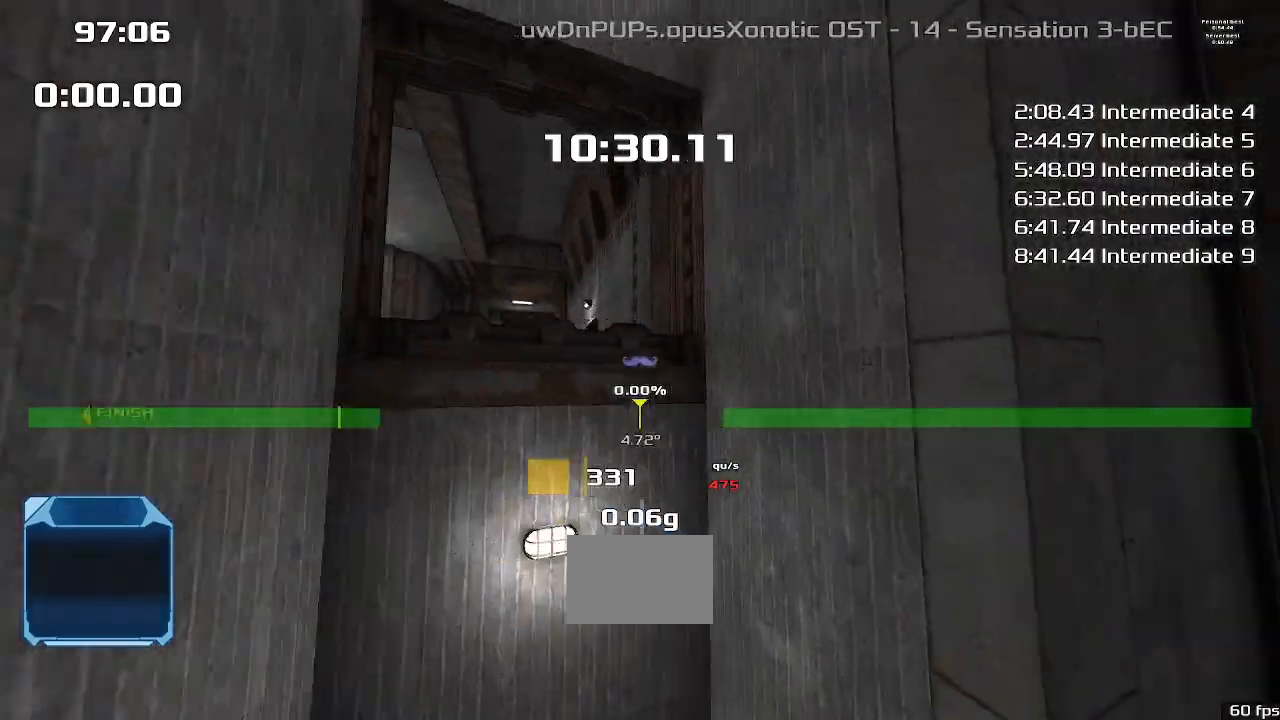
{"keys": ["up"], "events": []}
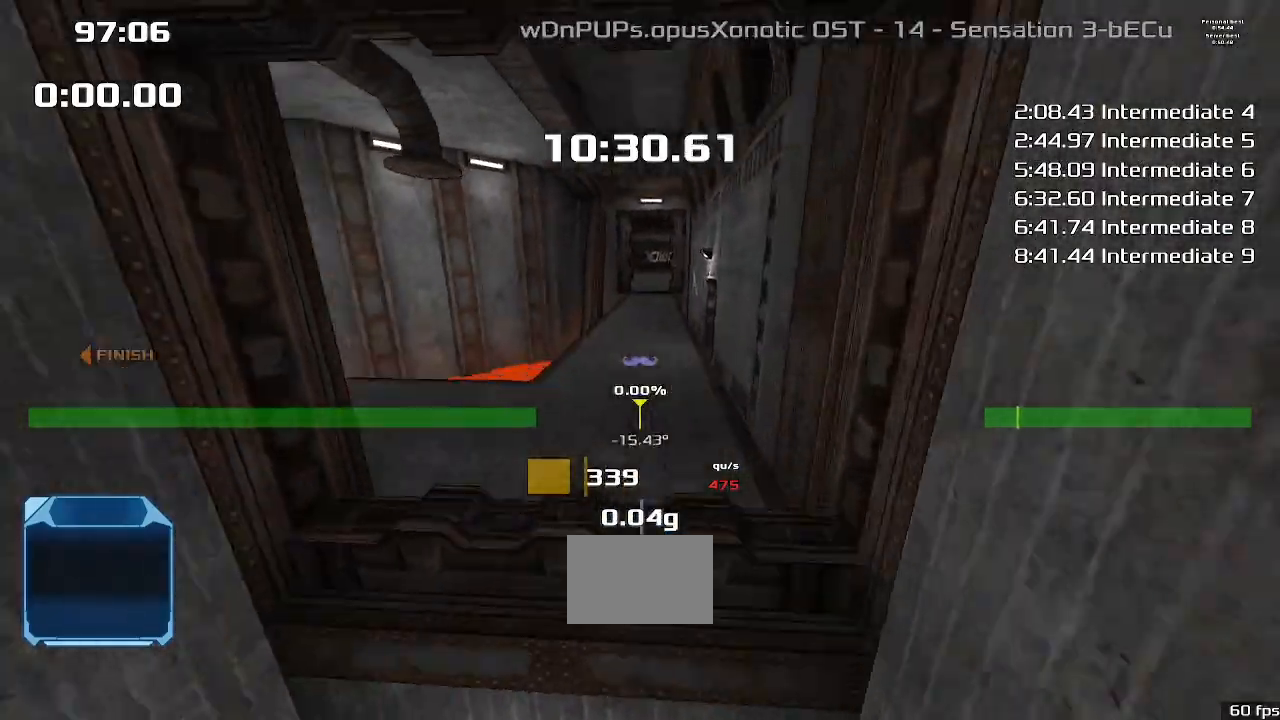
{"keys": ["up"]}
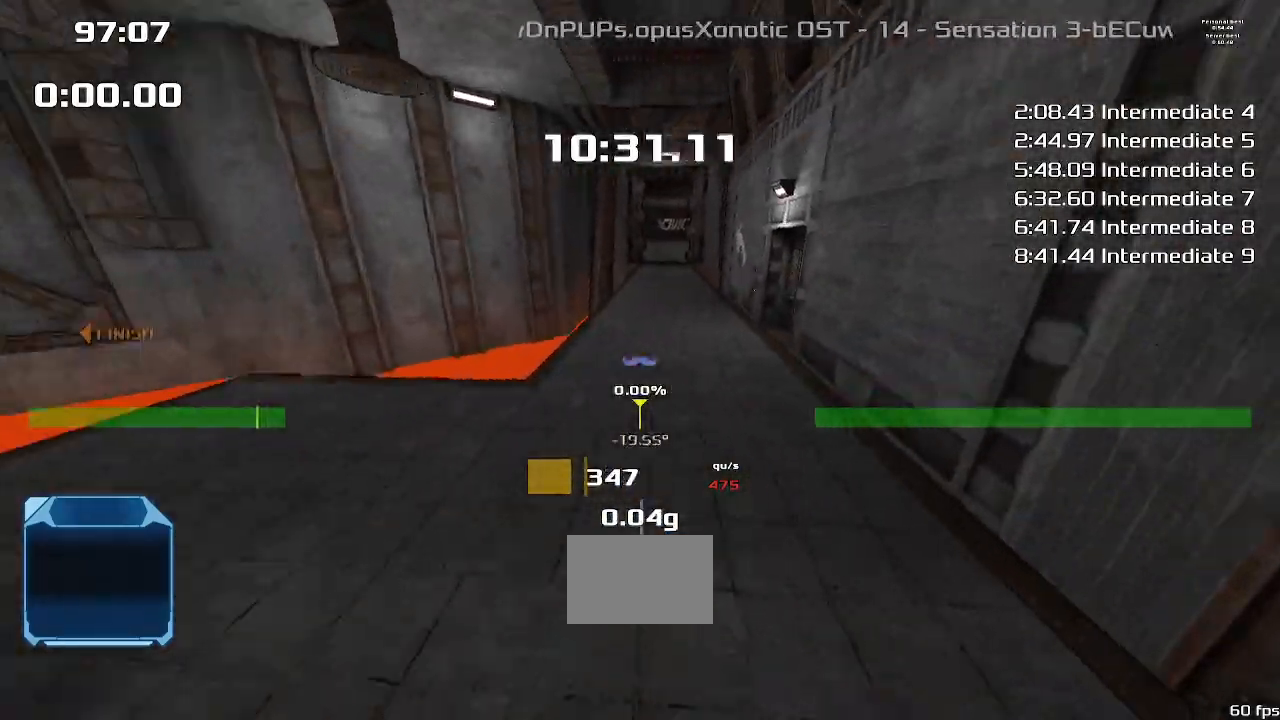
{"keys": ["up"], "events": []}
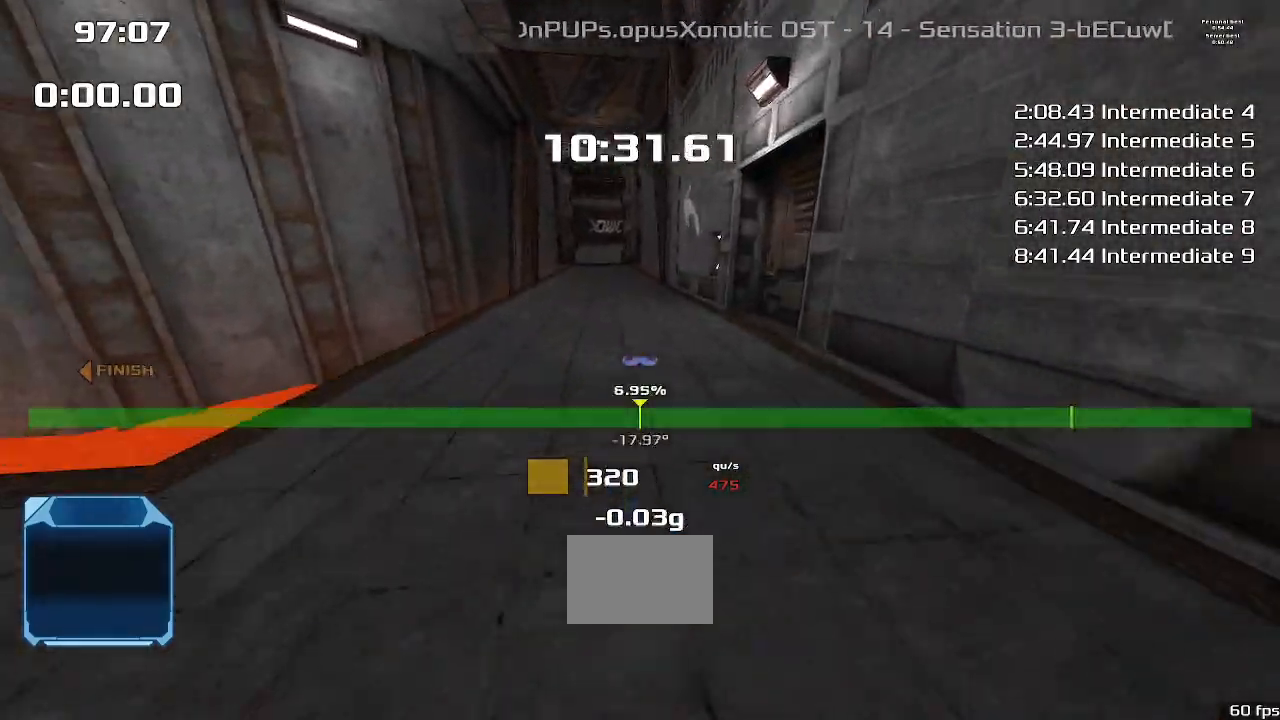
{"keys": ["up"], "events": []}
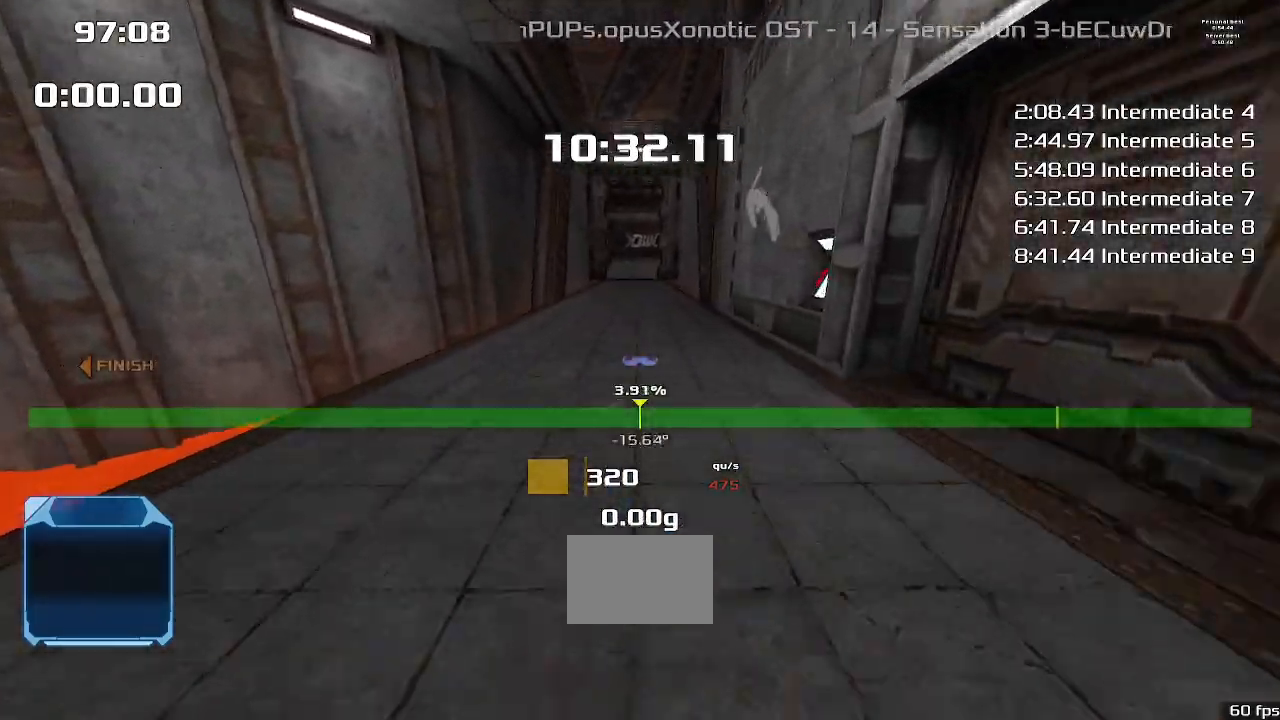
{"keys": ["up"], "events": []}
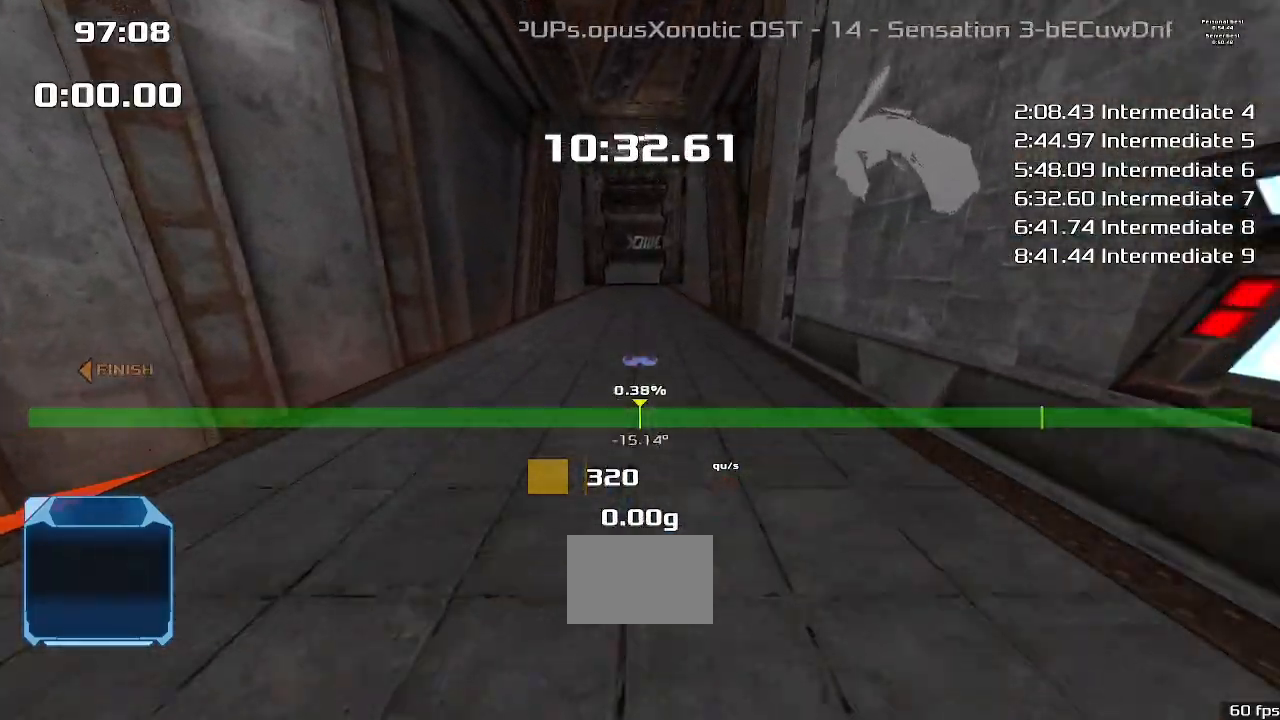
{"keys": ["up"], "events": []}
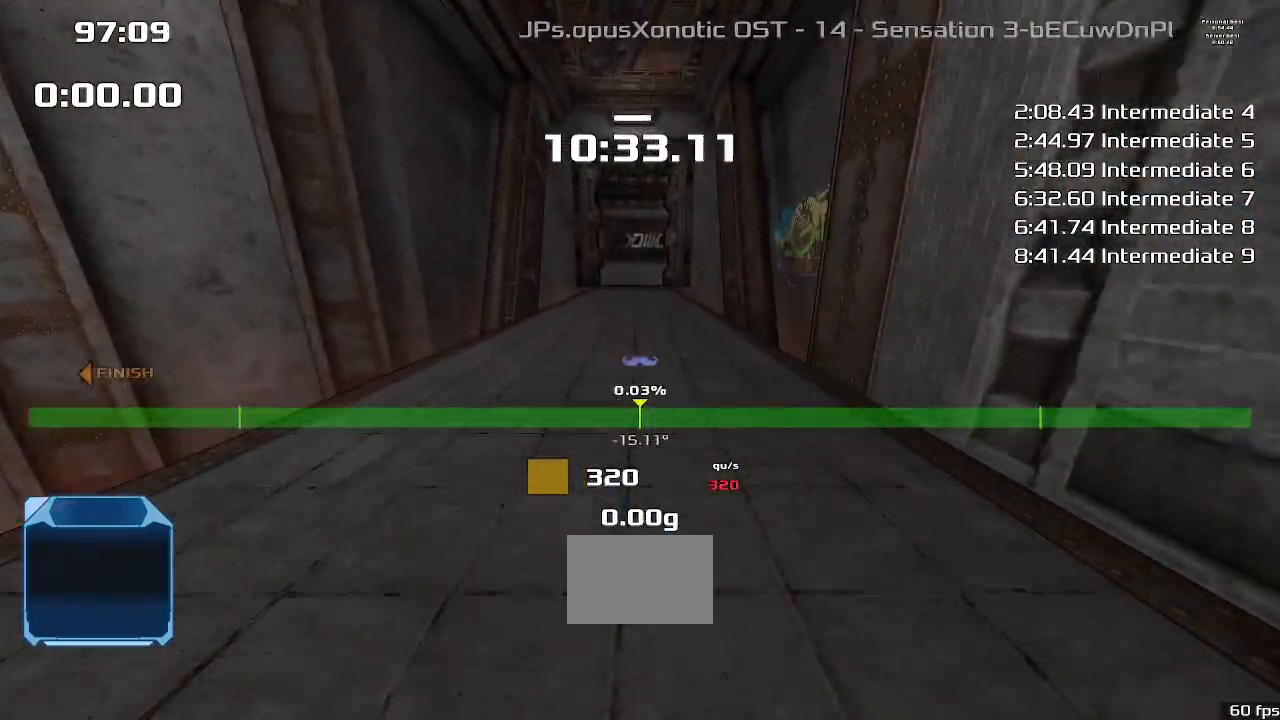
{"keys": ["up"], "events": []}
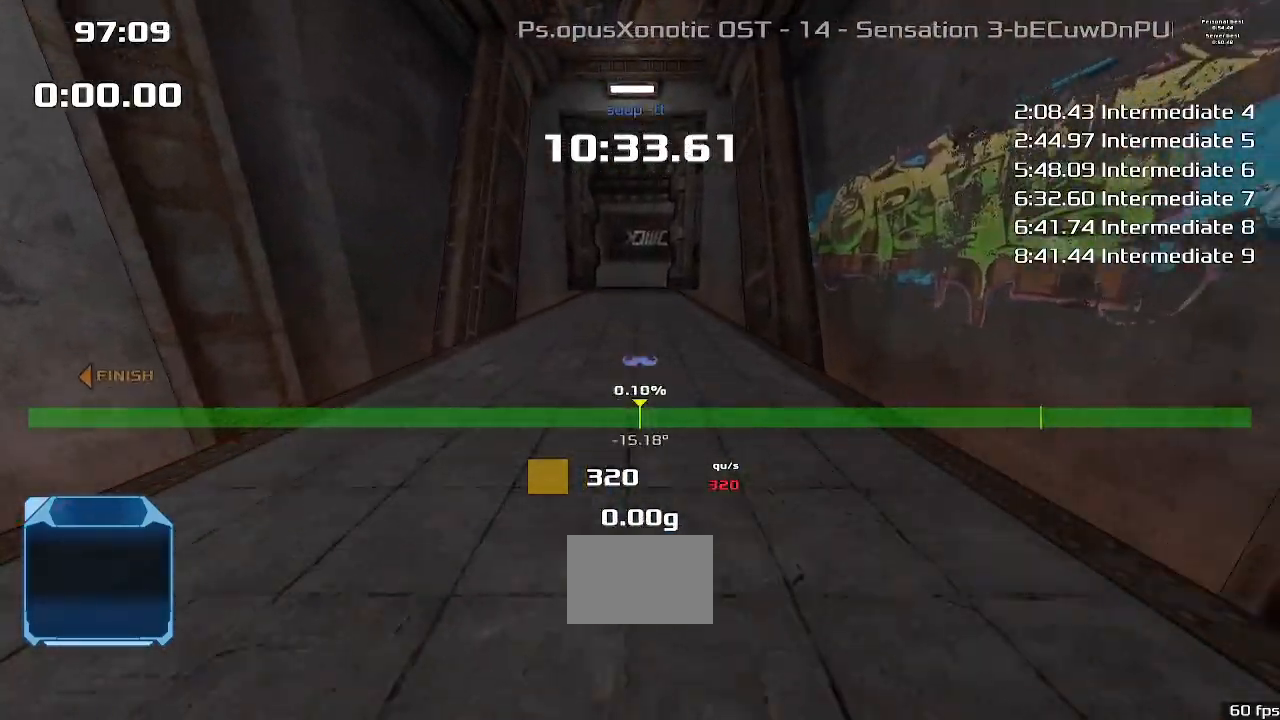
{"keys": ["up"], "events": []}
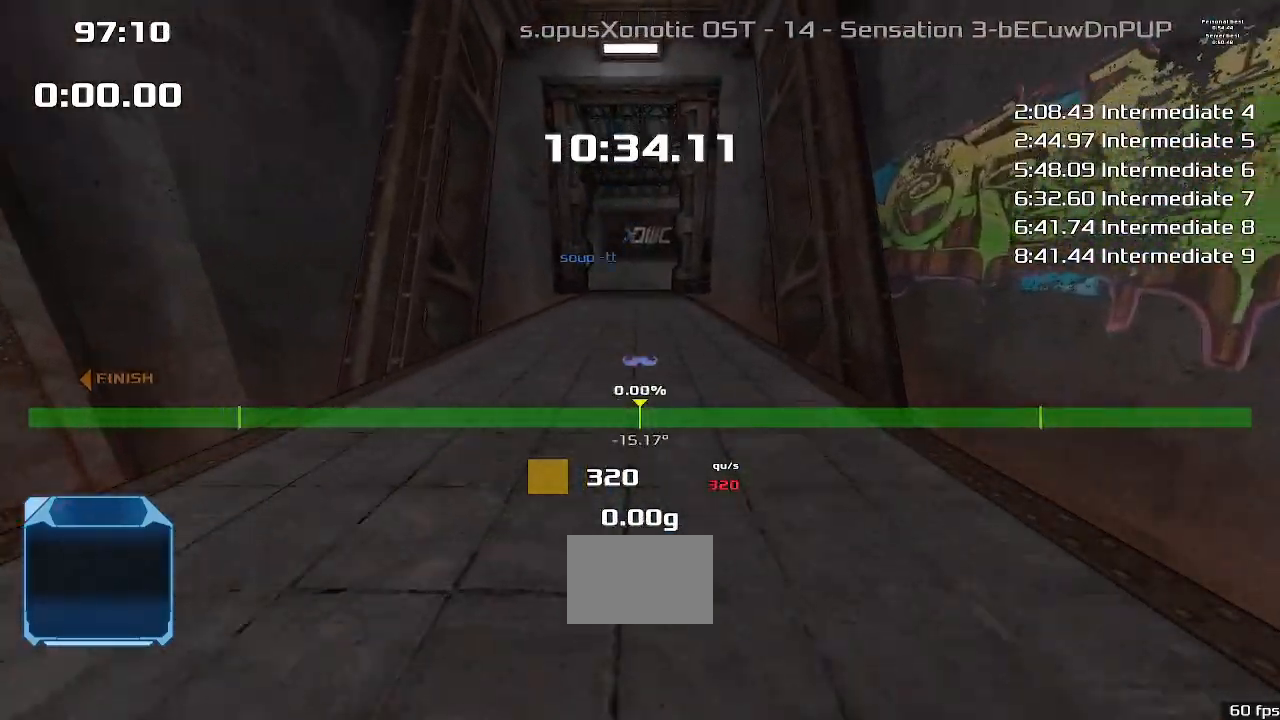
{"keys": ["up"], "events": []}
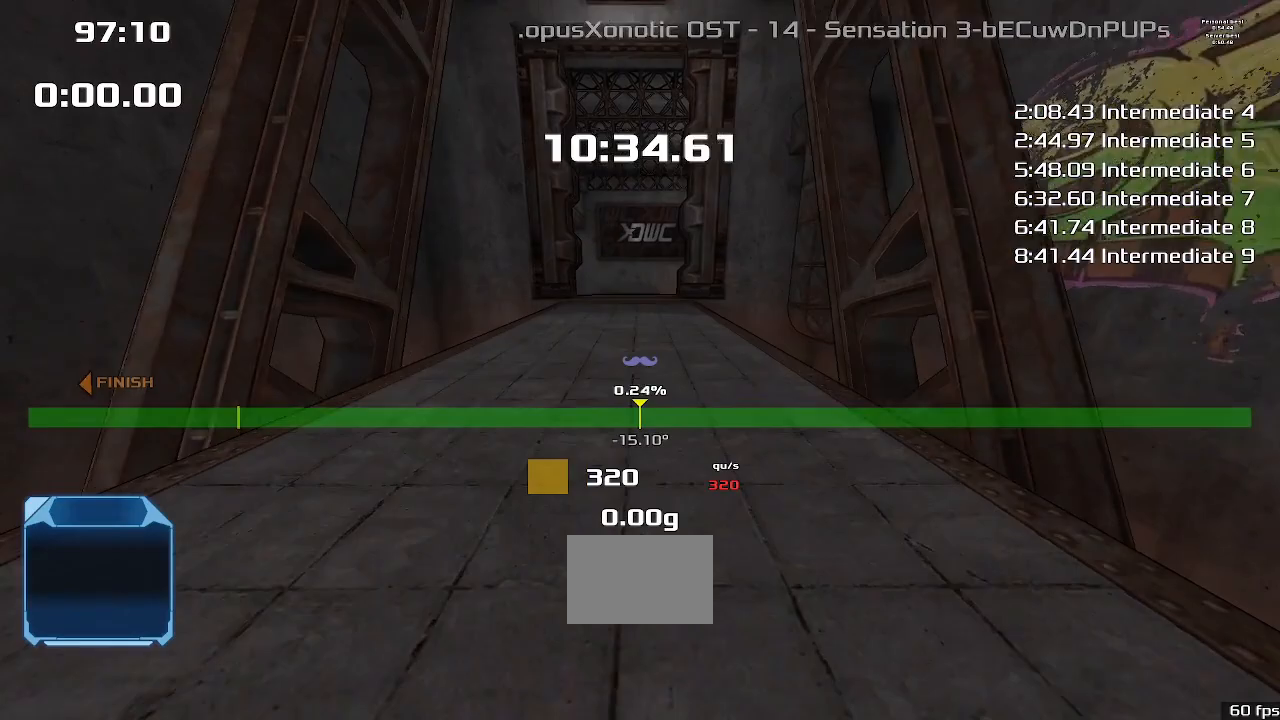
{"keys": ["up"], "events": []}
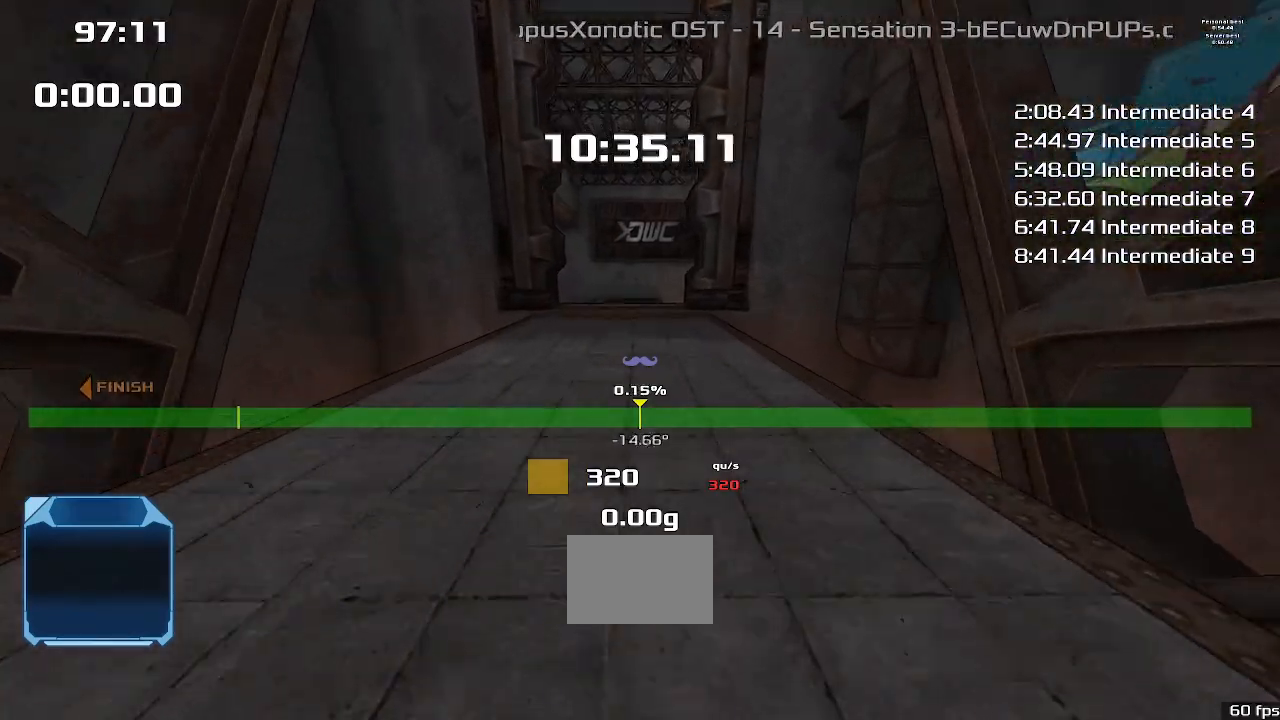
{"keys": ["up"], "events": []}
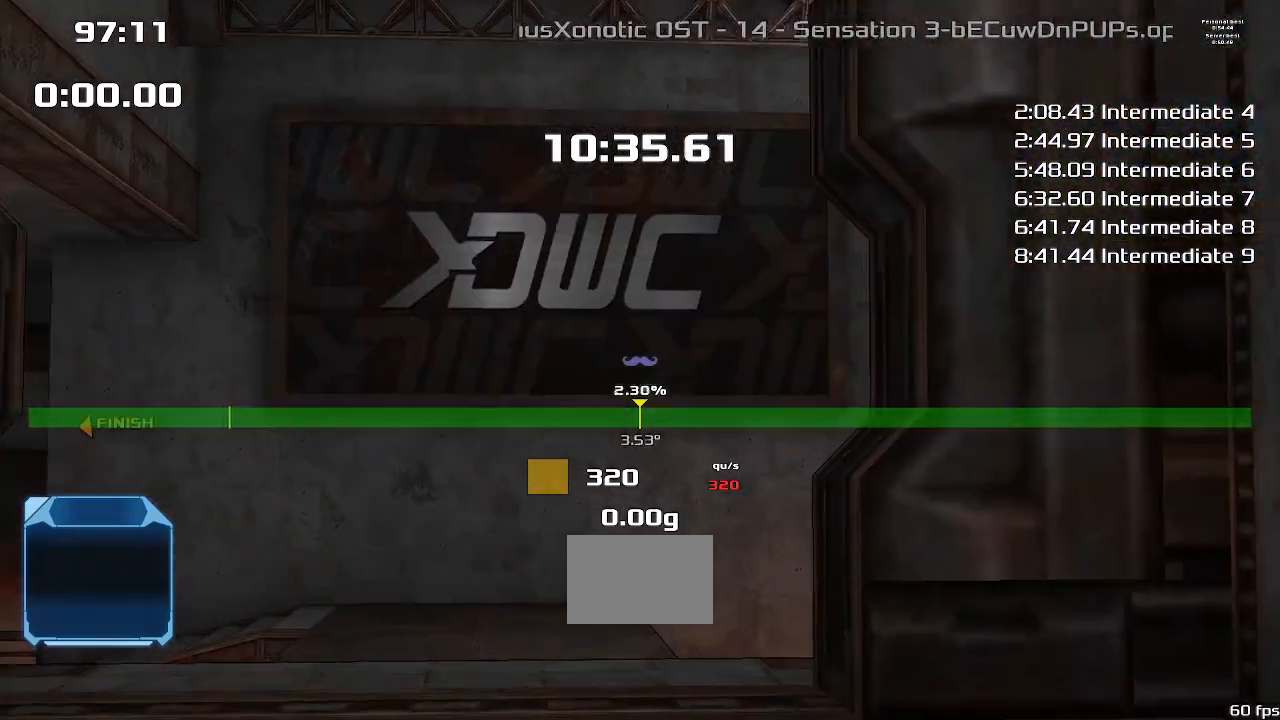
{"keys": ["up"], "events": []}
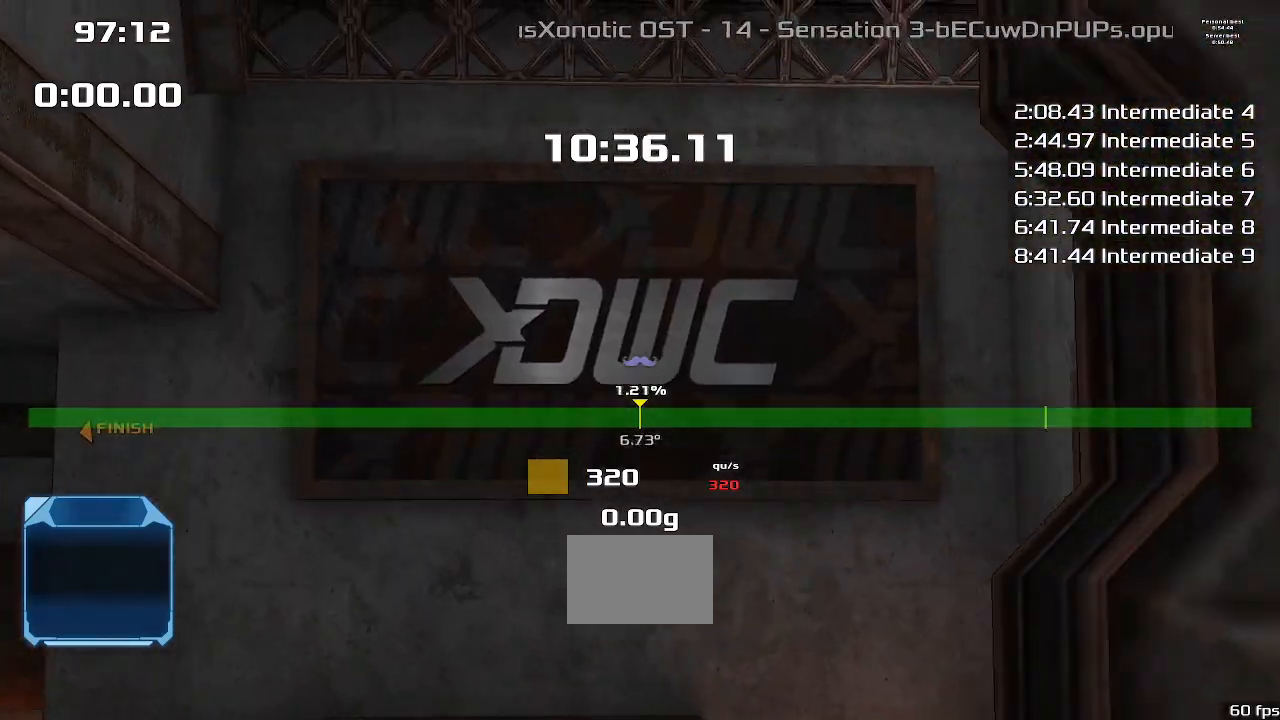
{"keys": ["up"], "events": []}
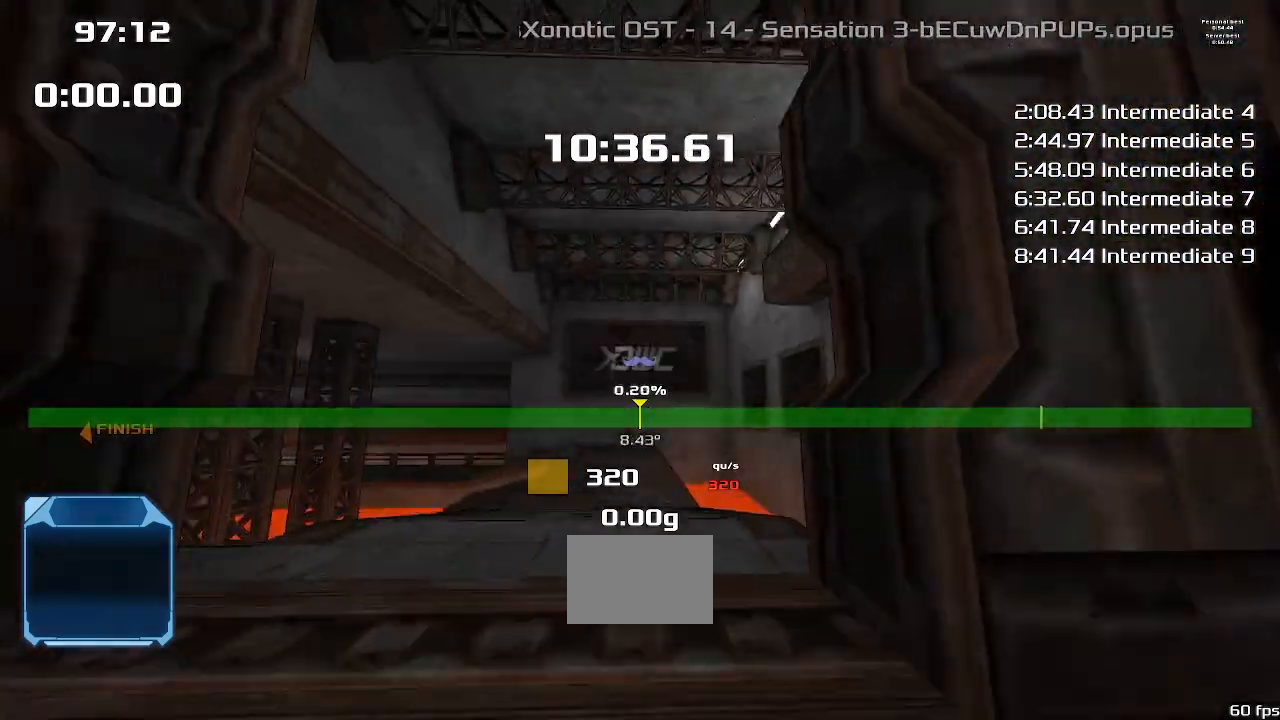
{"keys": ["up"], "events": []}
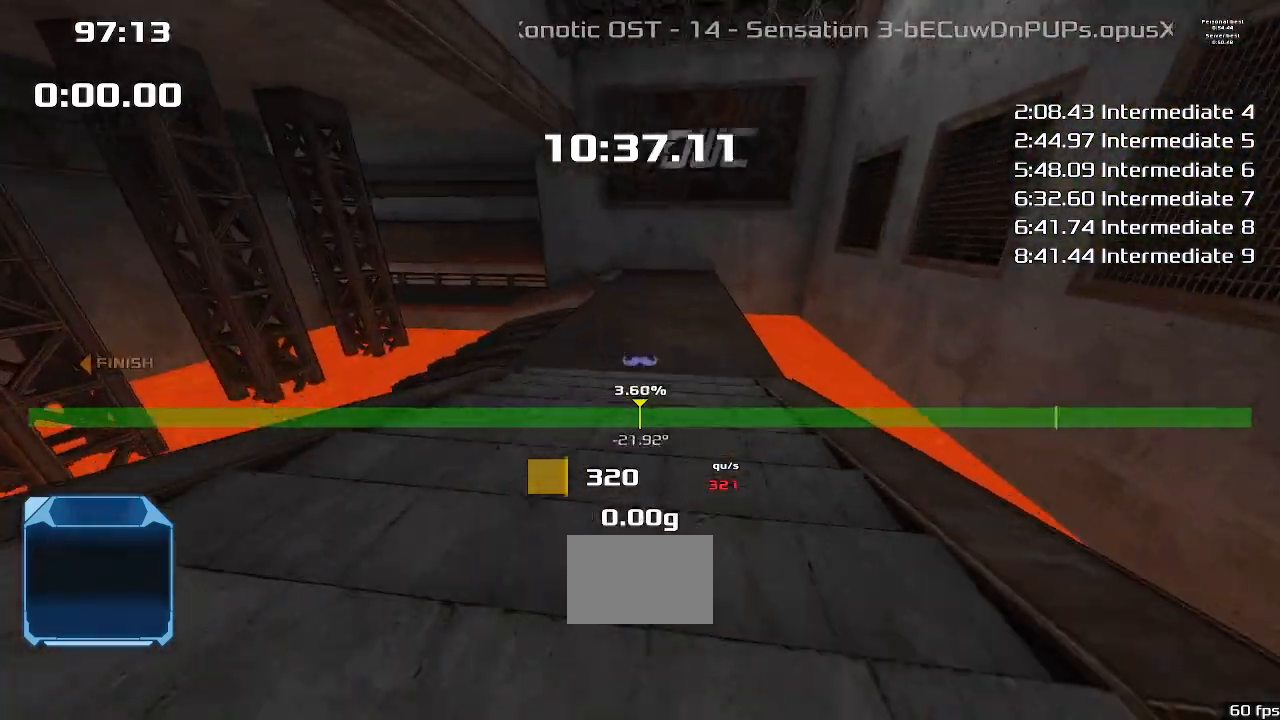
{"keys": ["up"], "events": []}
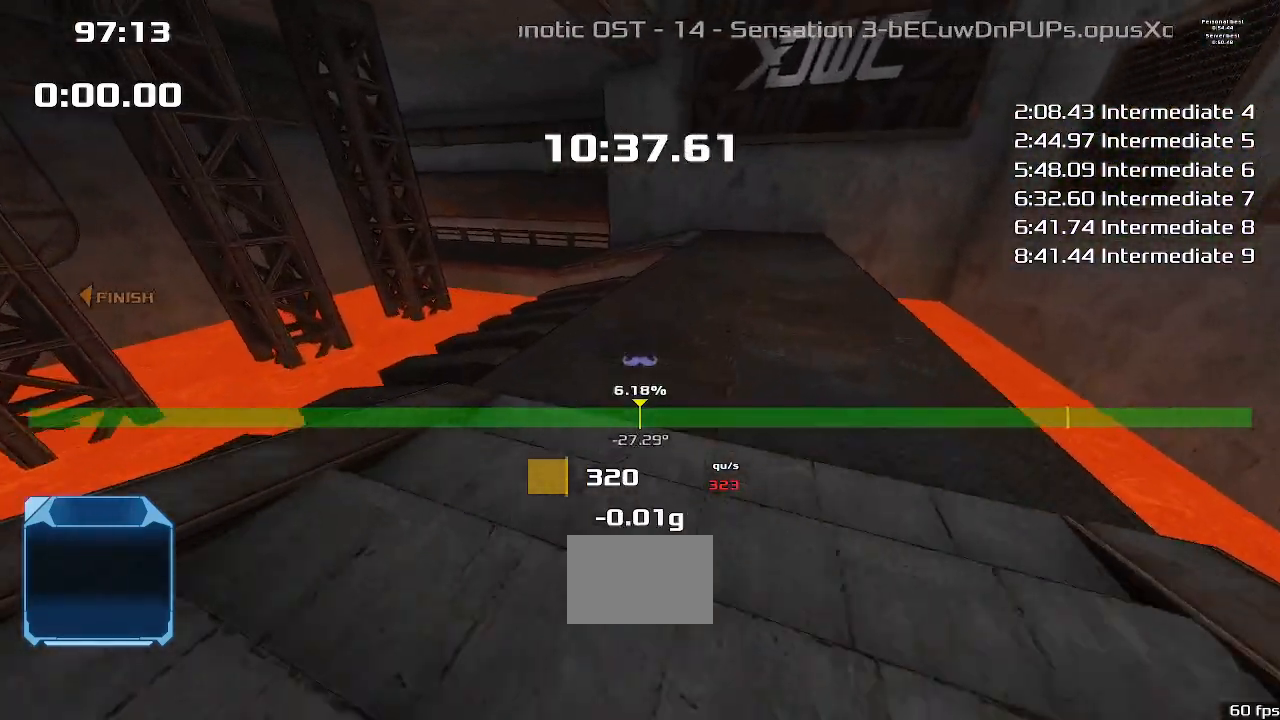
{"keys": ["up"], "events": []}
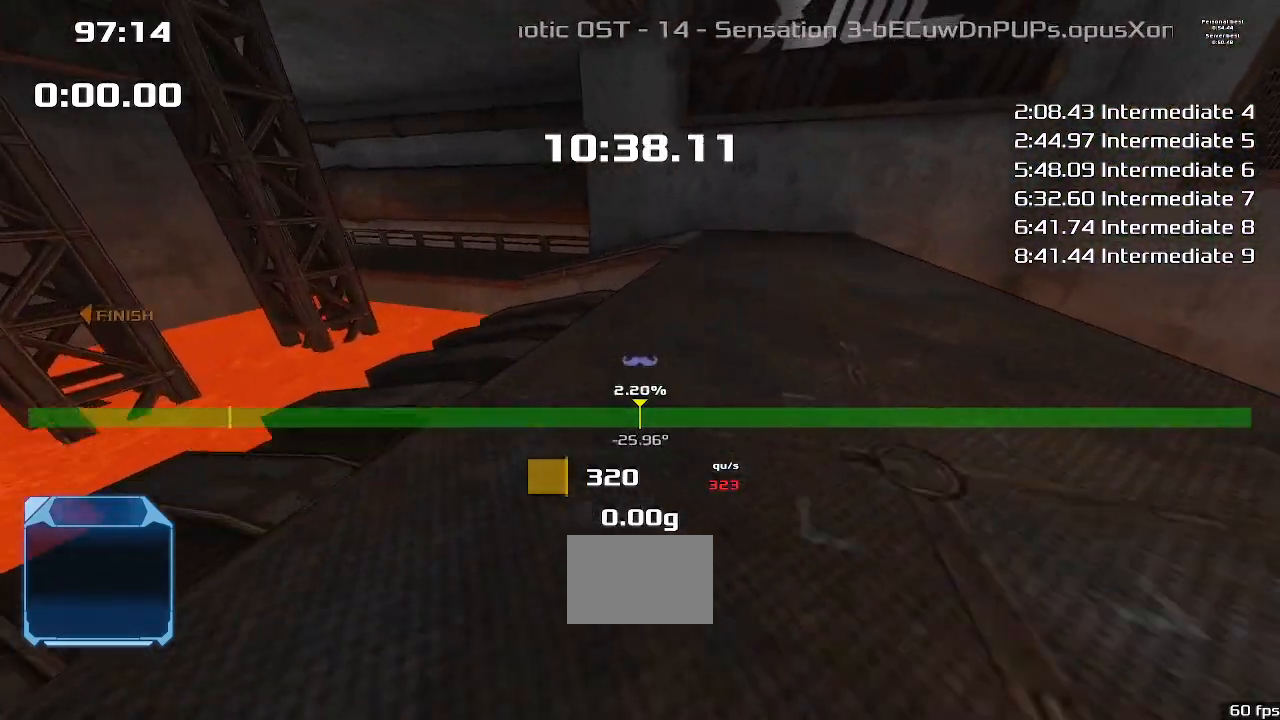
{"keys": ["up"], "events": []}
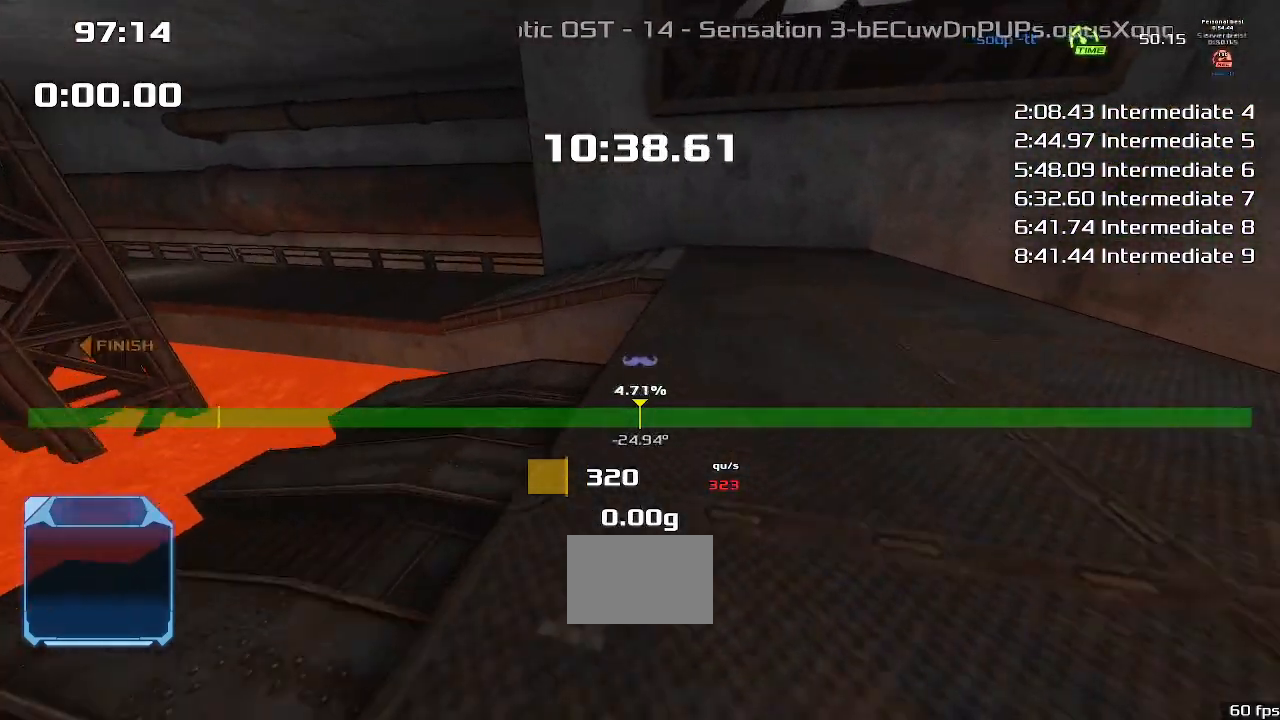
{"keys": ["up"], "events": []}
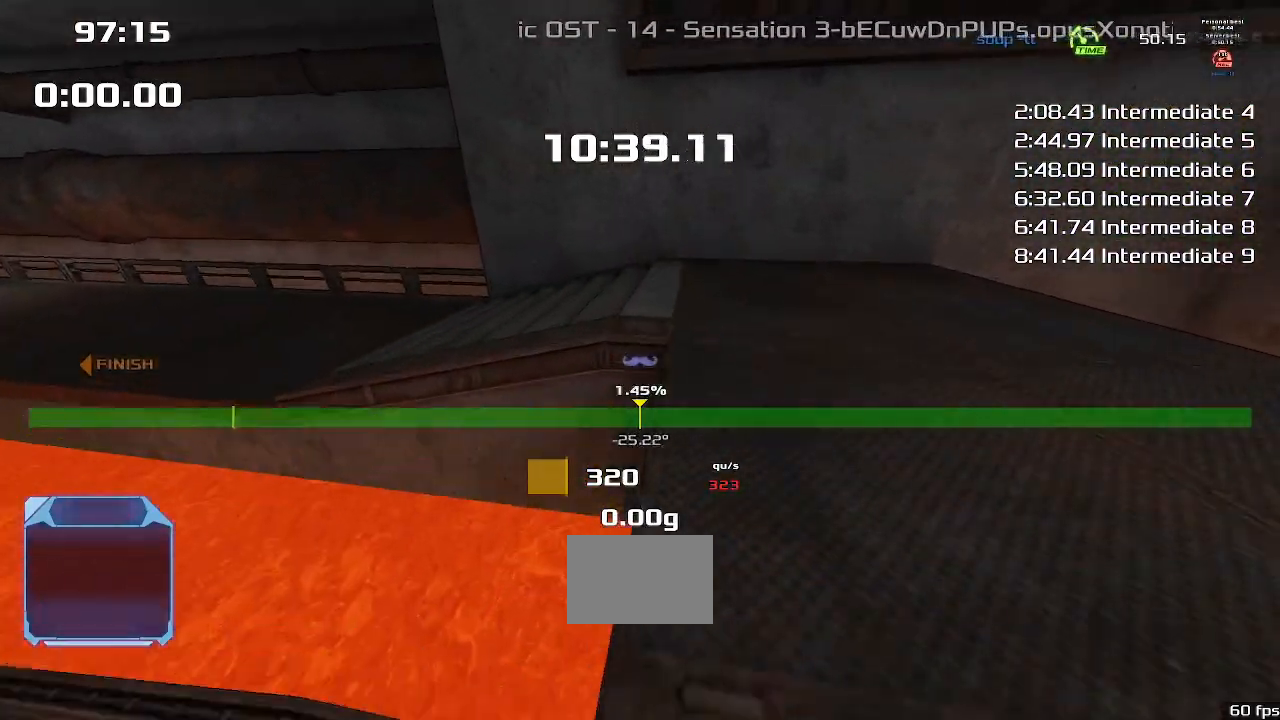
{"keys": ["up"], "events": [[100, "right", "down"], [167, "right", "up"]]}
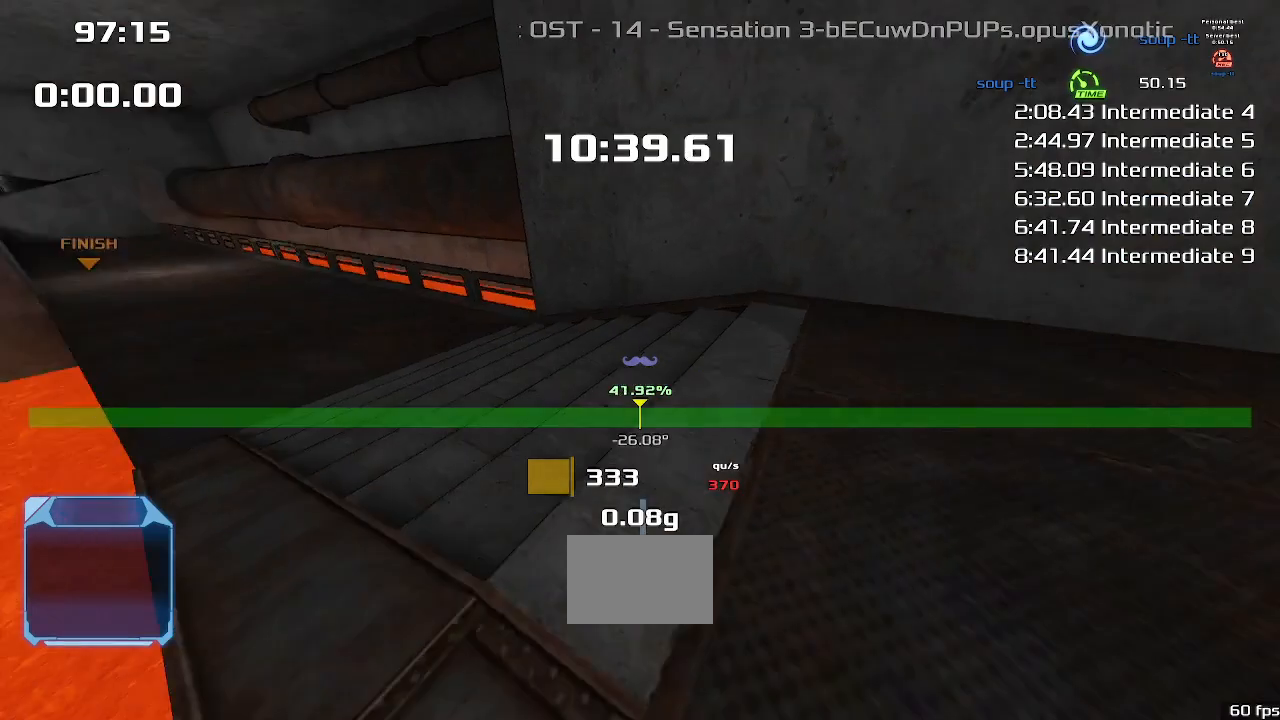
{"keys": ["up"], "events": []}